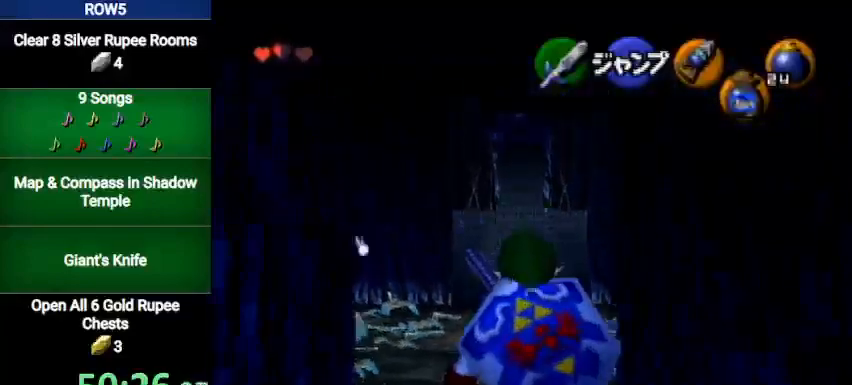
Gameplay with a controller (Nintendo layout); each line is a JSON object with the inputs held at the frame after it. "events" lists button and stick changes between this image and that frame as [ms after this image, input, new state], when the widget could be followed in between. Not read: L3 R3.
{"buttons": ["L1"], "left_stick": "down", "right_stick": "center", "events": []}
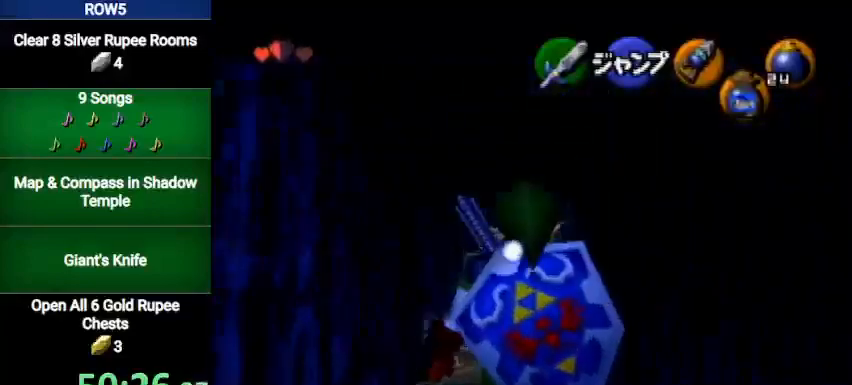
{"buttons": ["L1"], "left_stick": "down", "right_stick": "center", "events": []}
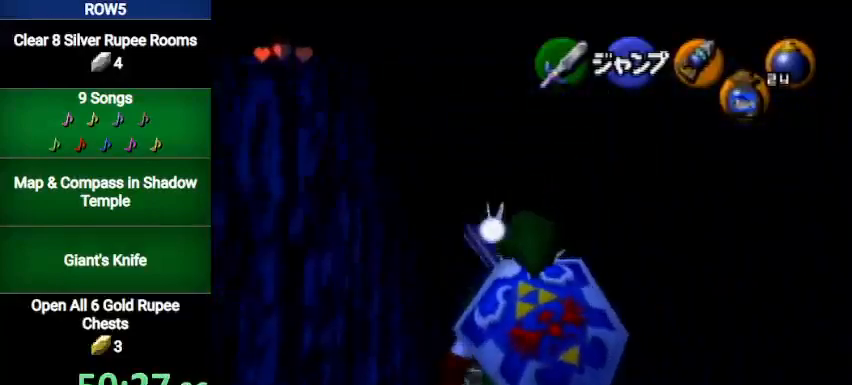
{"buttons": ["L1"], "left_stick": "down", "right_stick": "center", "events": []}
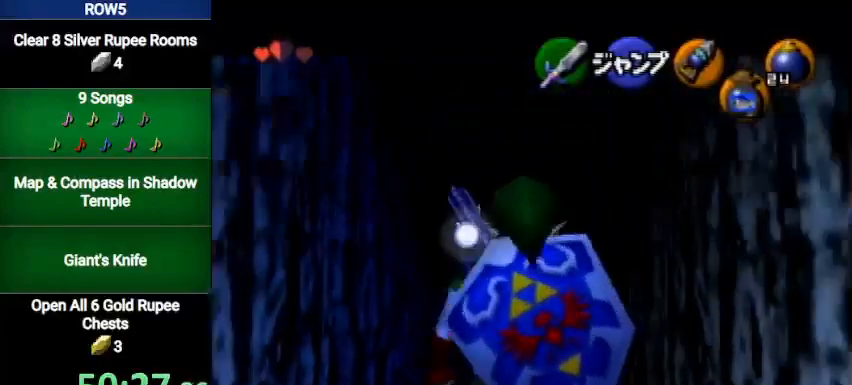
{"buttons": [], "left_stick": "down", "right_stick": "center", "events": [[500, "L1", "up"]]}
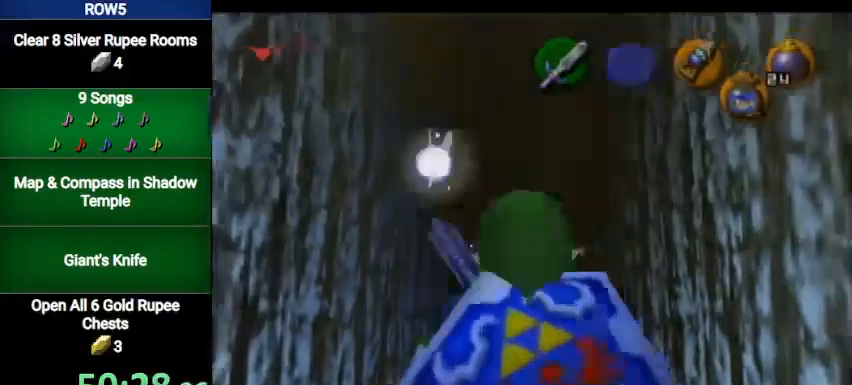
{"buttons": [], "left_stick": "center", "right_stick": "center", "events": [[133, "left_stick", "center"]]}
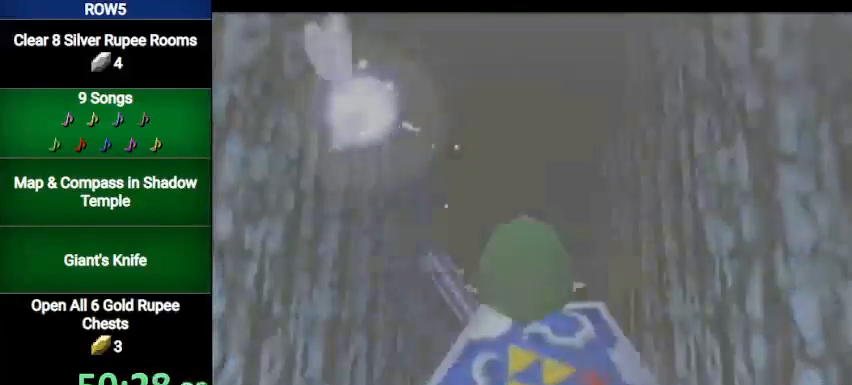
{"buttons": [], "left_stick": "center", "right_stick": "center", "events": []}
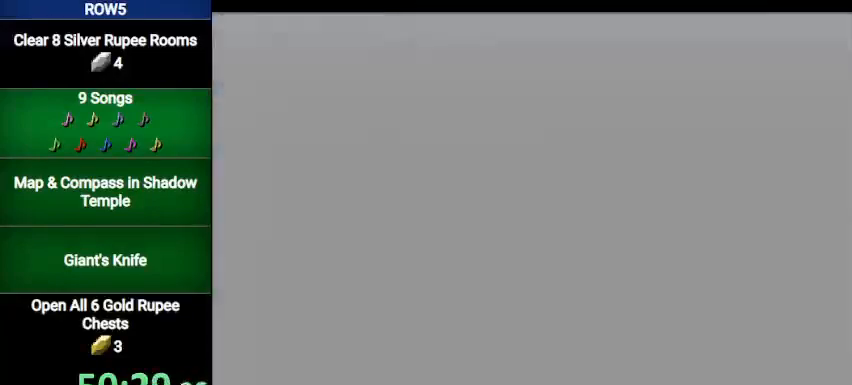
{"buttons": [], "left_stick": "up", "right_stick": "center", "events": [[167, "left_stick", "up"]]}
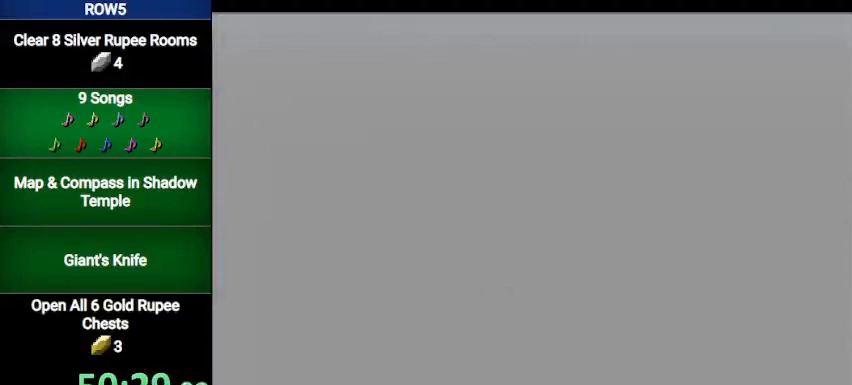
{"buttons": [], "left_stick": "up", "right_stick": "center", "events": []}
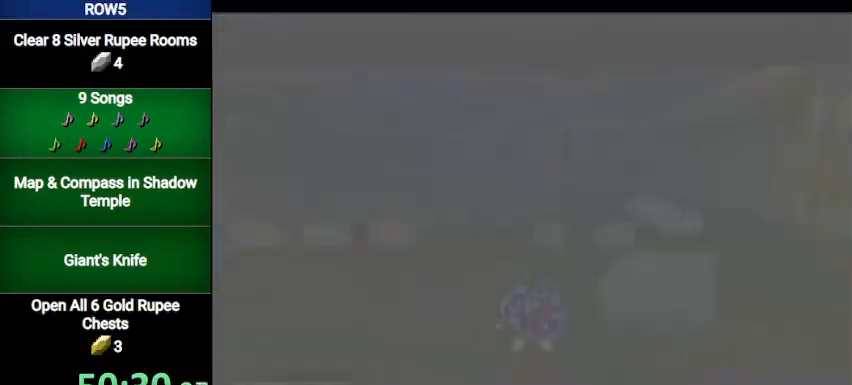
{"buttons": [], "left_stick": "up", "right_stick": "center", "events": []}
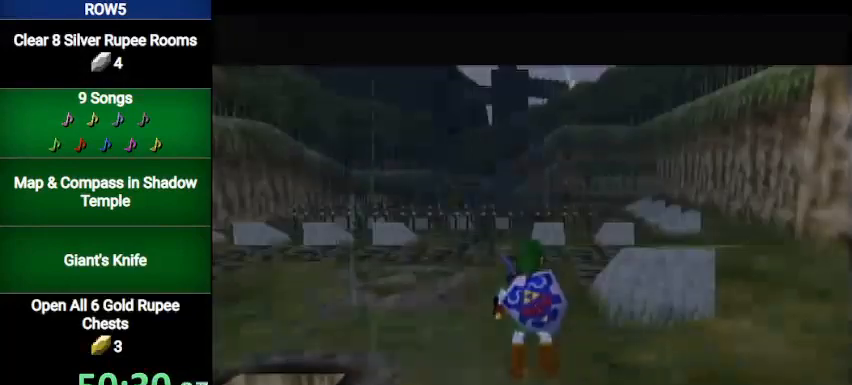
{"buttons": [], "left_stick": "up", "right_stick": "center", "events": [[300, "A", "down"], [467, "A", "up"]]}
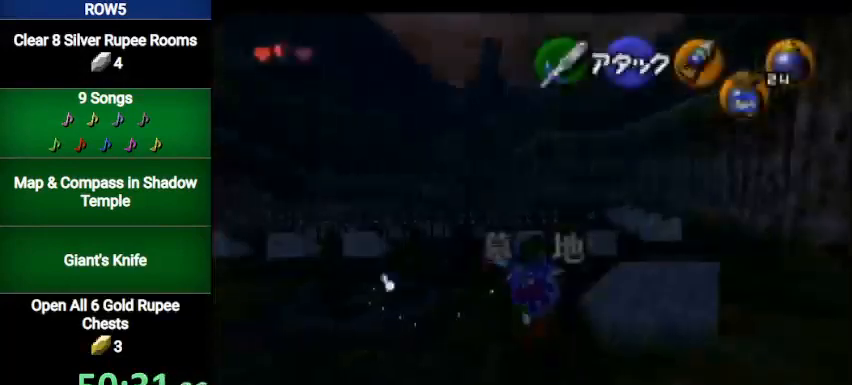
{"buttons": [], "left_stick": "up", "right_stick": "center", "events": []}
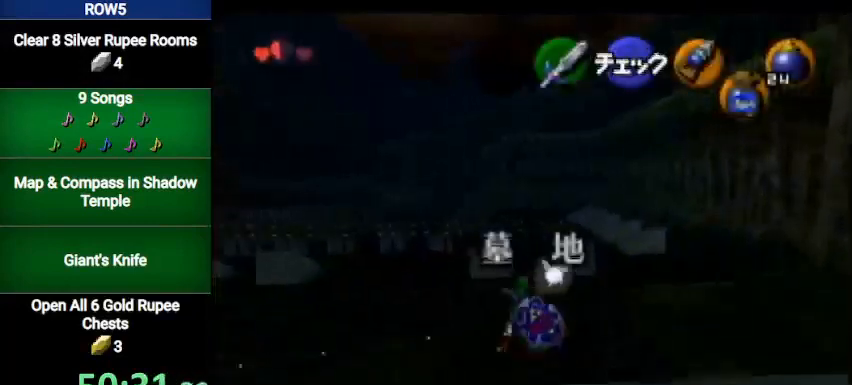
{"buttons": ["A"], "left_stick": "up", "right_stick": "center", "events": [[433, "A", "down"]]}
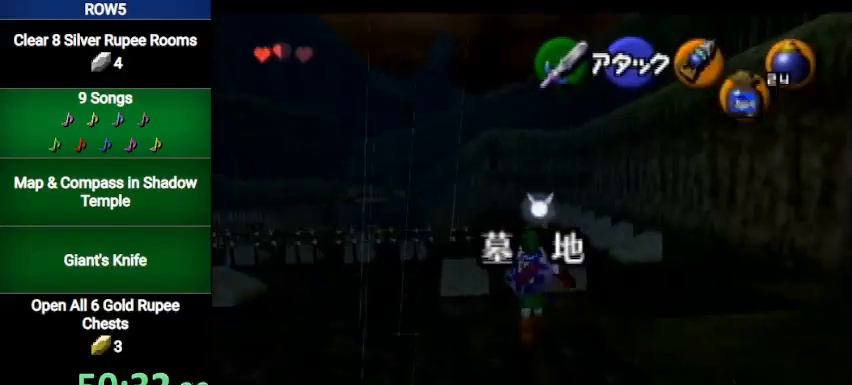
{"buttons": [], "left_stick": "up", "right_stick": "center", "events": [[133, "A", "up"]]}
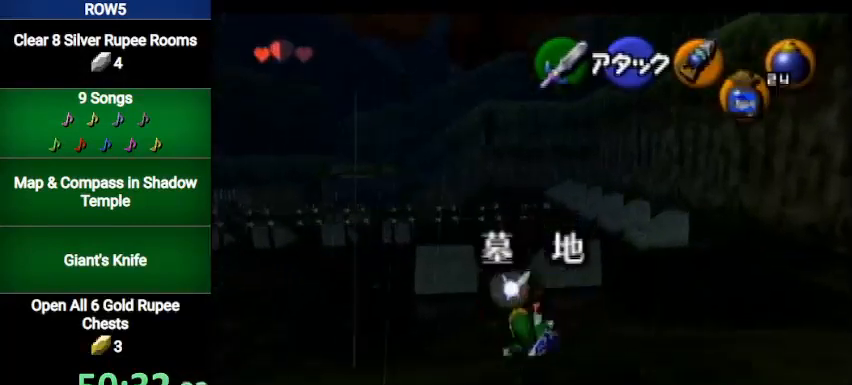
{"buttons": [], "left_stick": "up", "right_stick": "center", "events": [[266, "A", "down"], [500, "A", "up"]]}
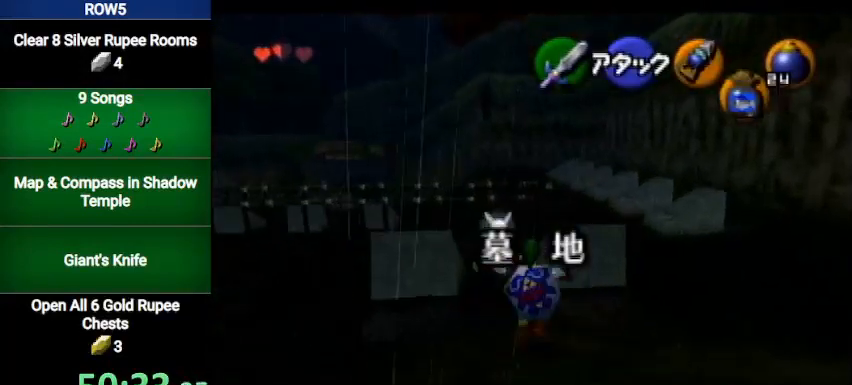
{"buttons": [], "left_stick": "up-right", "right_stick": "center", "events": [[367, "left_stick", "up-right"]]}
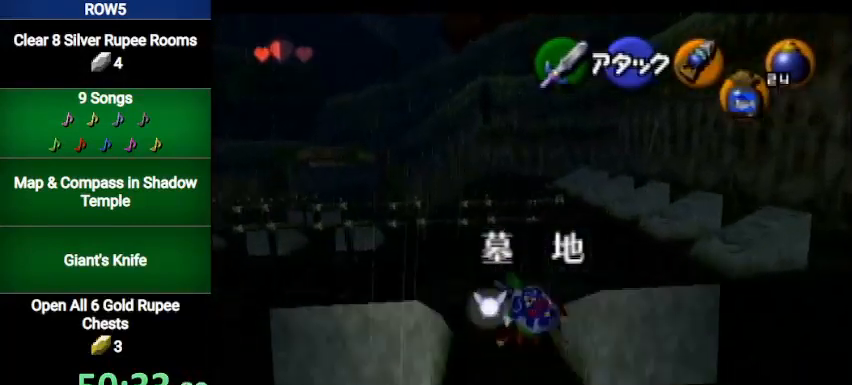
{"buttons": [], "left_stick": "up", "right_stick": "center", "events": [[100, "A", "down"], [334, "A", "up"], [334, "left_stick", "up"]]}
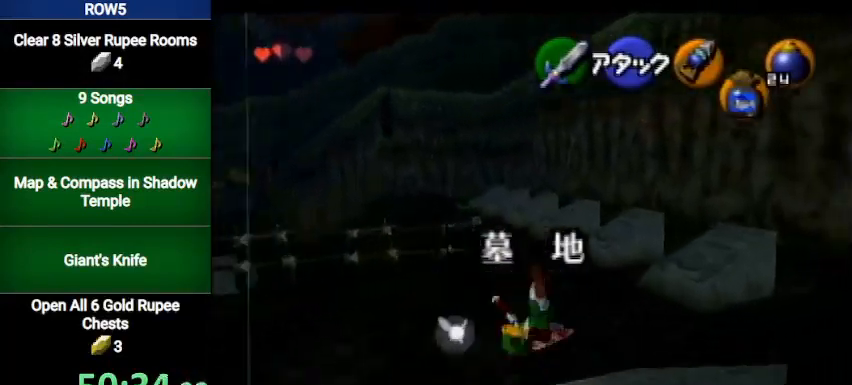
{"buttons": ["A"], "left_stick": "up-left", "right_stick": "center", "events": [[233, "left_stick", "up-left"], [367, "A", "down"]]}
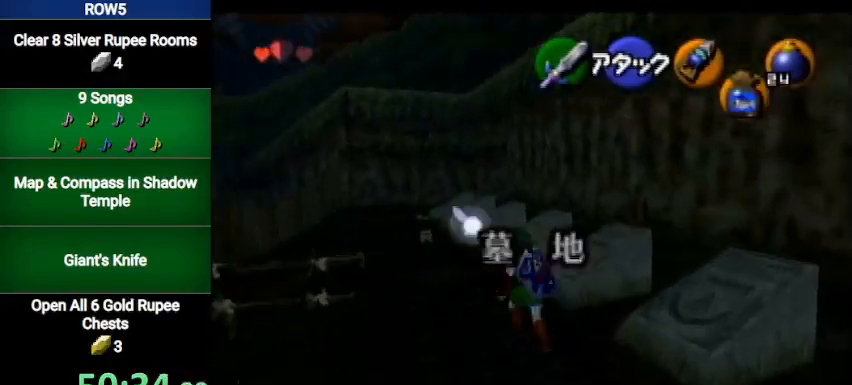
{"buttons": [], "left_stick": "up-left", "right_stick": "center", "events": [[167, "A", "up"]]}
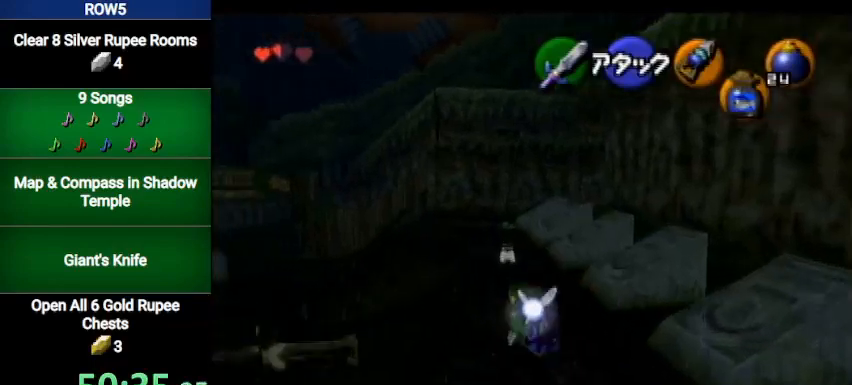
{"buttons": [], "left_stick": "up-left", "right_stick": "center", "events": [[200, "A", "down"], [400, "A", "up"]]}
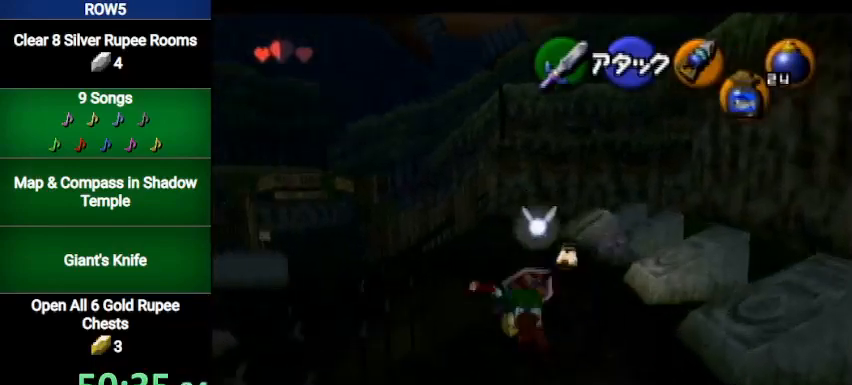
{"buttons": ["A"], "left_stick": "up-left", "right_stick": "center", "events": [[434, "A", "down"]]}
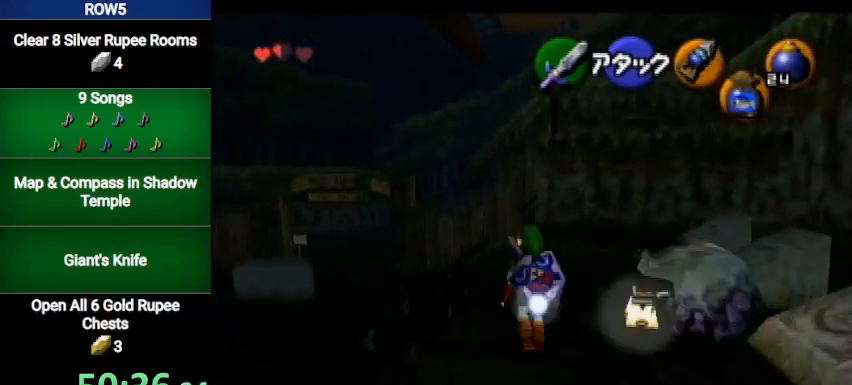
{"buttons": [], "left_stick": "up-left", "right_stick": "center", "events": [[200, "A", "up"]]}
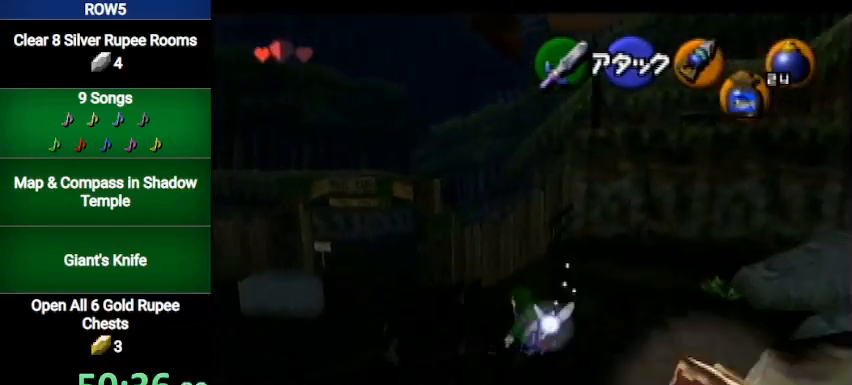
{"buttons": [], "left_stick": "up-left", "right_stick": "center", "events": [[234, "A", "down"], [501, "A", "up"]]}
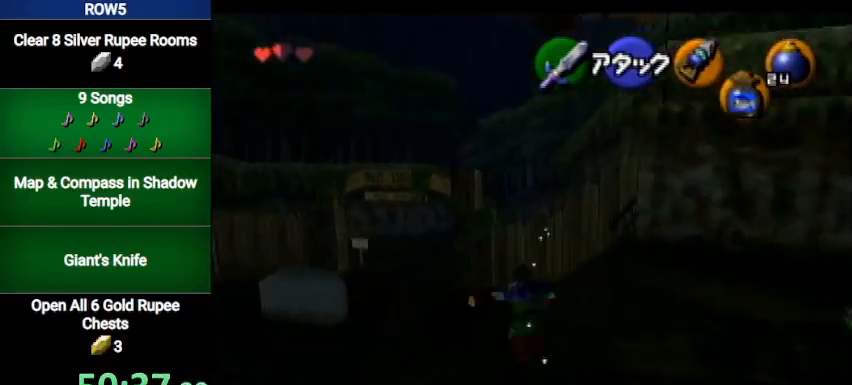
{"buttons": [], "left_stick": "up-left", "right_stick": "center", "events": []}
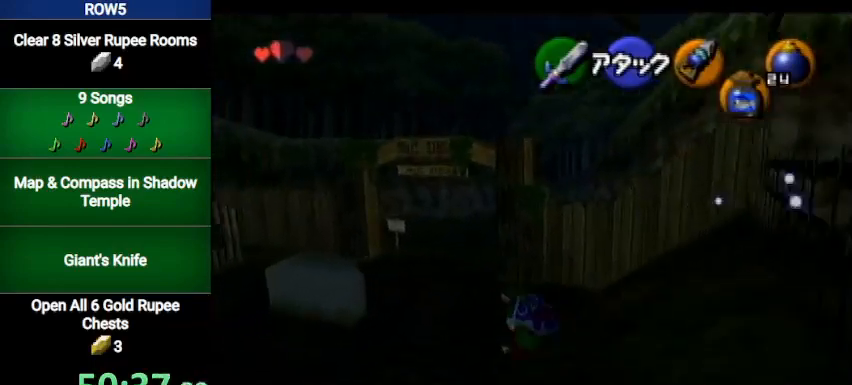
{"buttons": [], "left_stick": "up-left", "right_stick": "center", "events": [[34, "A", "down"], [267, "A", "up"]]}
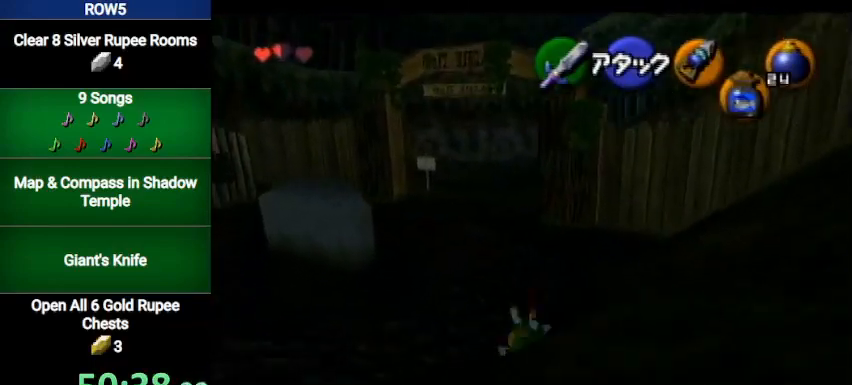
{"buttons": ["A"], "left_stick": "up-left", "right_stick": "center", "events": [[300, "A", "down"]]}
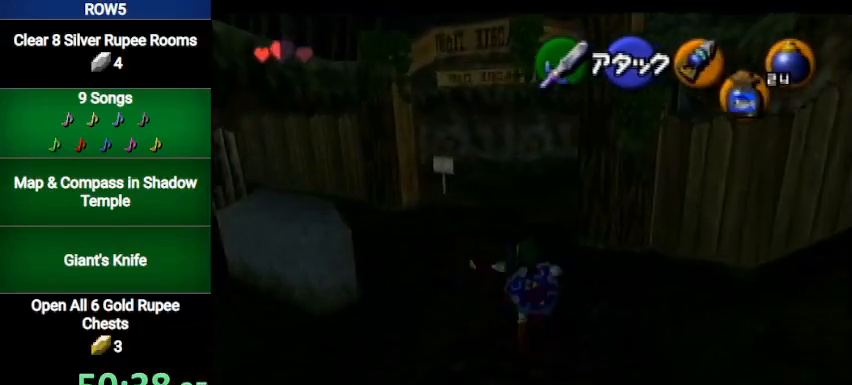
{"buttons": [], "left_stick": "up-left", "right_stick": "center", "events": [[67, "A", "up"]]}
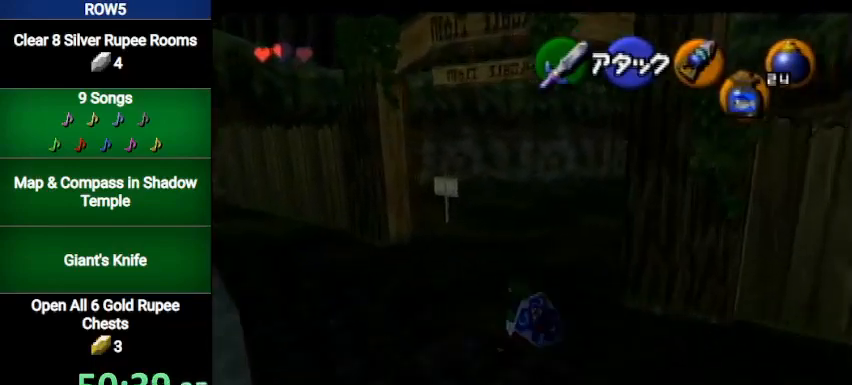
{"buttons": [], "left_stick": "up-left", "right_stick": "center", "events": [[100, "A", "down"], [333, "A", "up"]]}
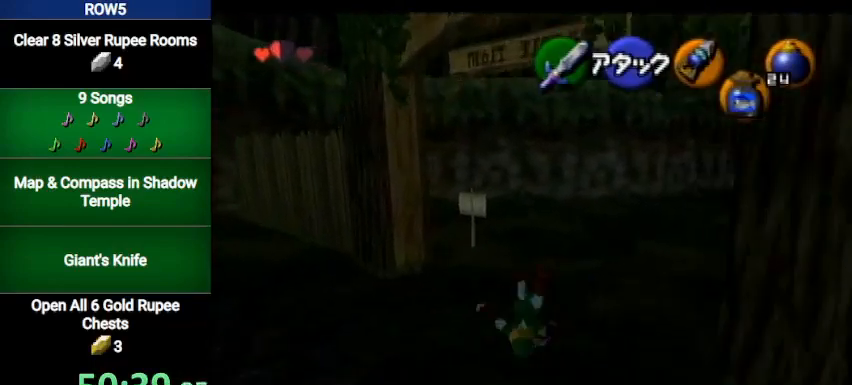
{"buttons": ["A", "L1"], "left_stick": "up", "right_stick": "center", "events": [[300, "A", "down"], [367, "L1", "down"], [401, "left_stick", "up"]]}
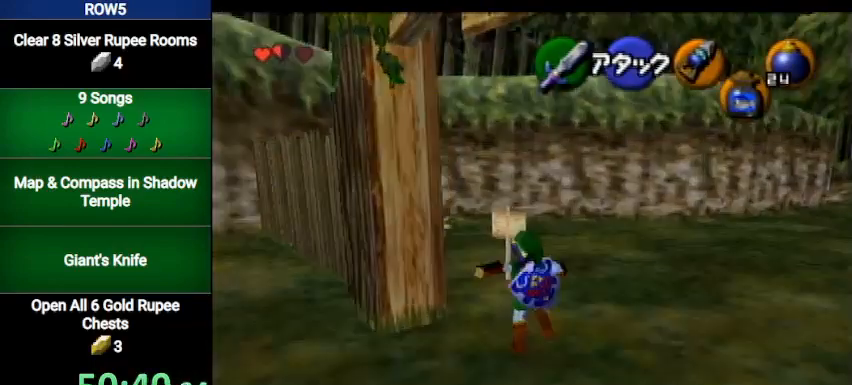
{"buttons": ["A"], "left_stick": "up", "right_stick": "center", "events": [[100, "A", "up"], [133, "L1", "up"], [500, "A", "down"]]}